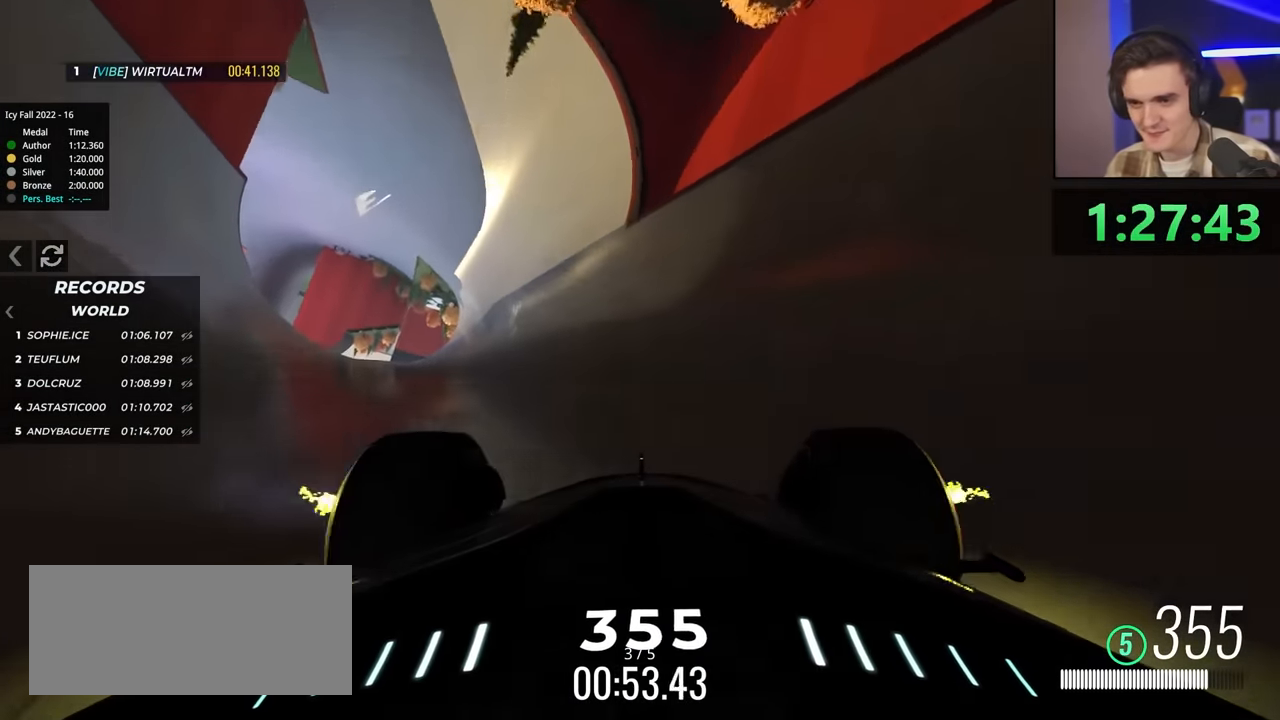
Gameplay with keyboard; each line is a JSON object with the keys held at the frame after it. "events" lists presses ("down") and releases ("up") of "brake", "down", "left", "right" and "up" between this image and that frame as [ms after this image, input, new state], when the widget could be followed in between. No other keys are recorded. Mouse input is not recorded. Key names are as the overlay labels them; some are game actions (e.g. jump) rather than physical keys.
{"keys": ["up"], "events": [[83, "left", "up"], [183, "left", "down"], [233, "left", "up"]]}
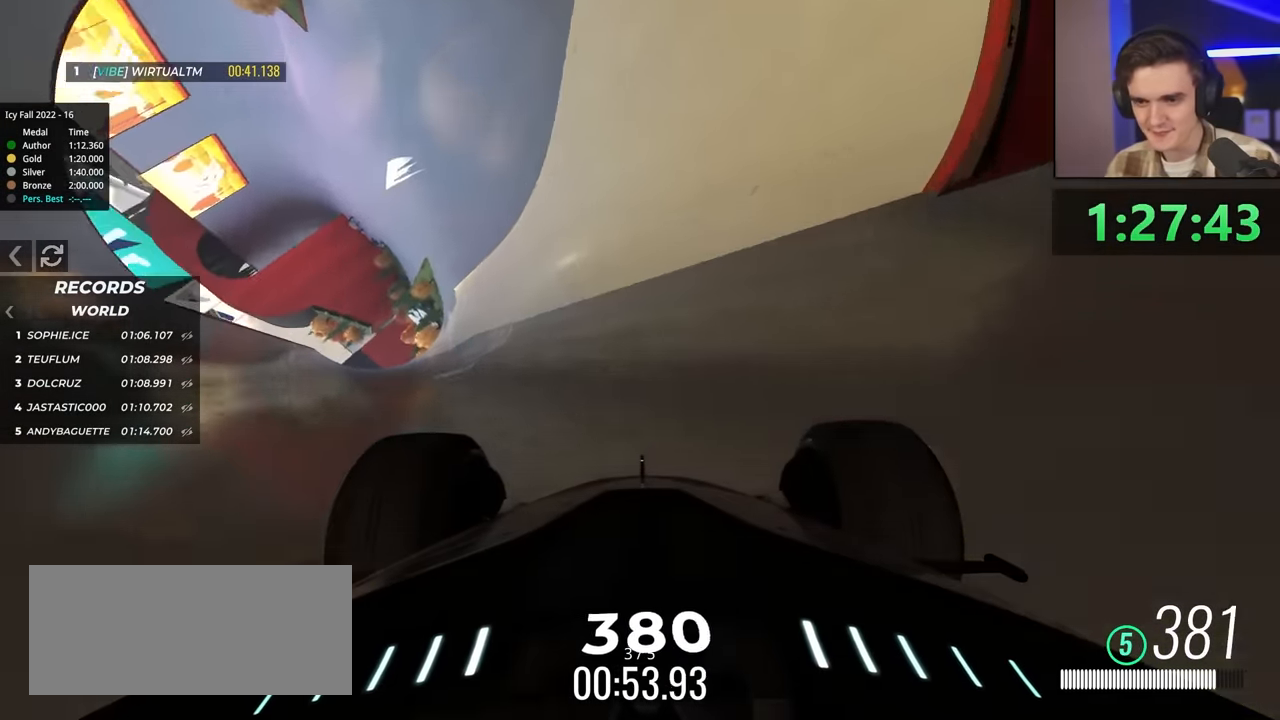
{"keys": ["right", "up"], "events": [[150, "left", "down"], [300, "left", "up"], [333, "right", "down"]]}
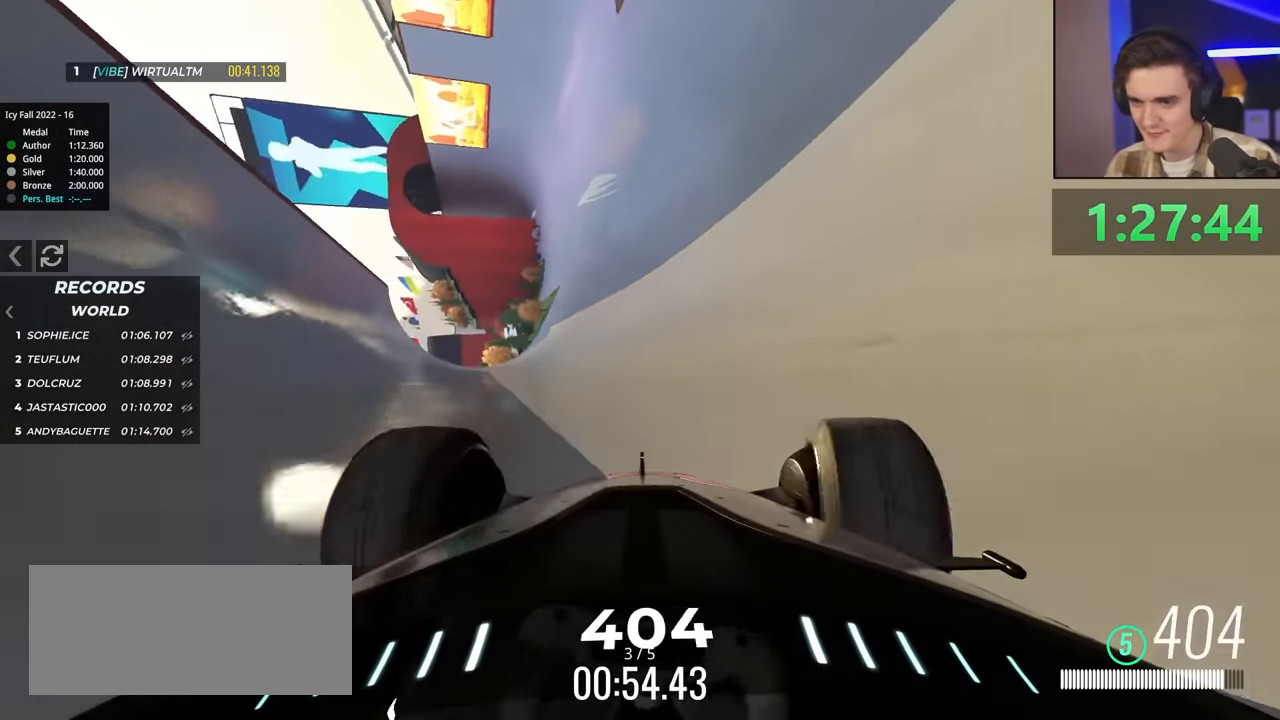
{"keys": ["up"], "events": [[83, "right", "up"], [217, "right", "down"], [317, "right", "up"]]}
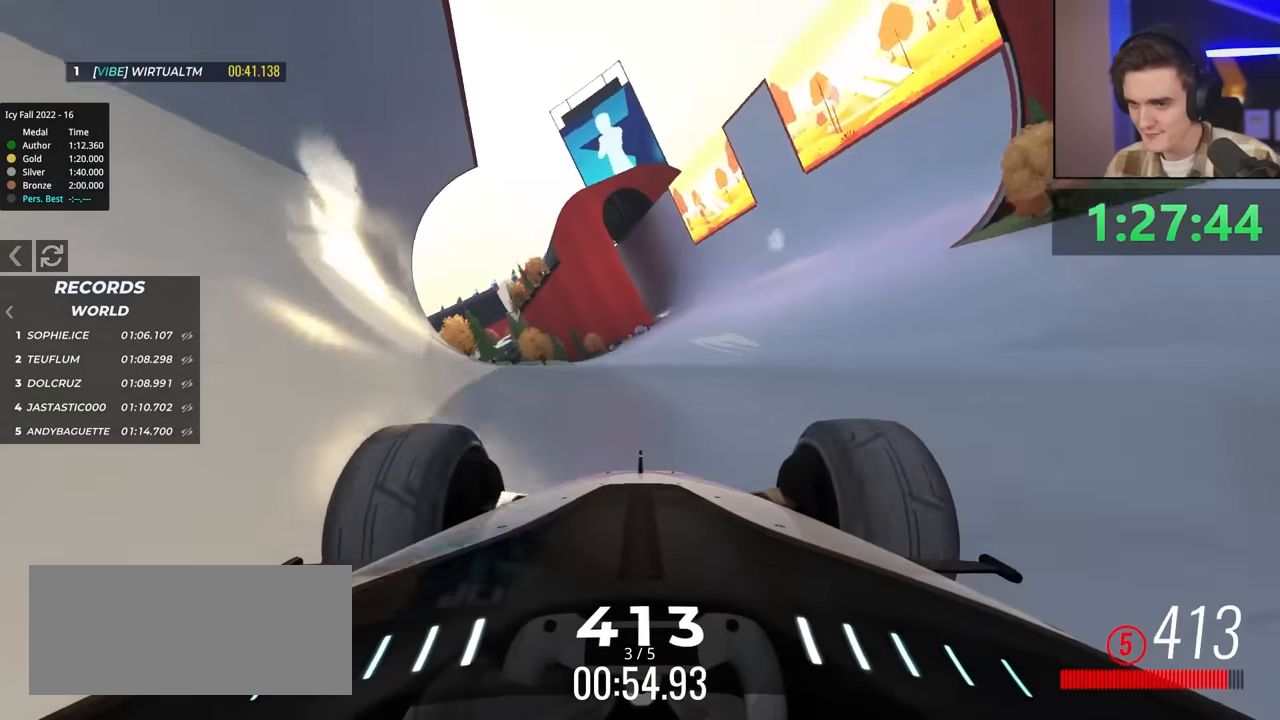
{"keys": ["up"], "events": [[367, "right", "down"], [467, "right", "up"]]}
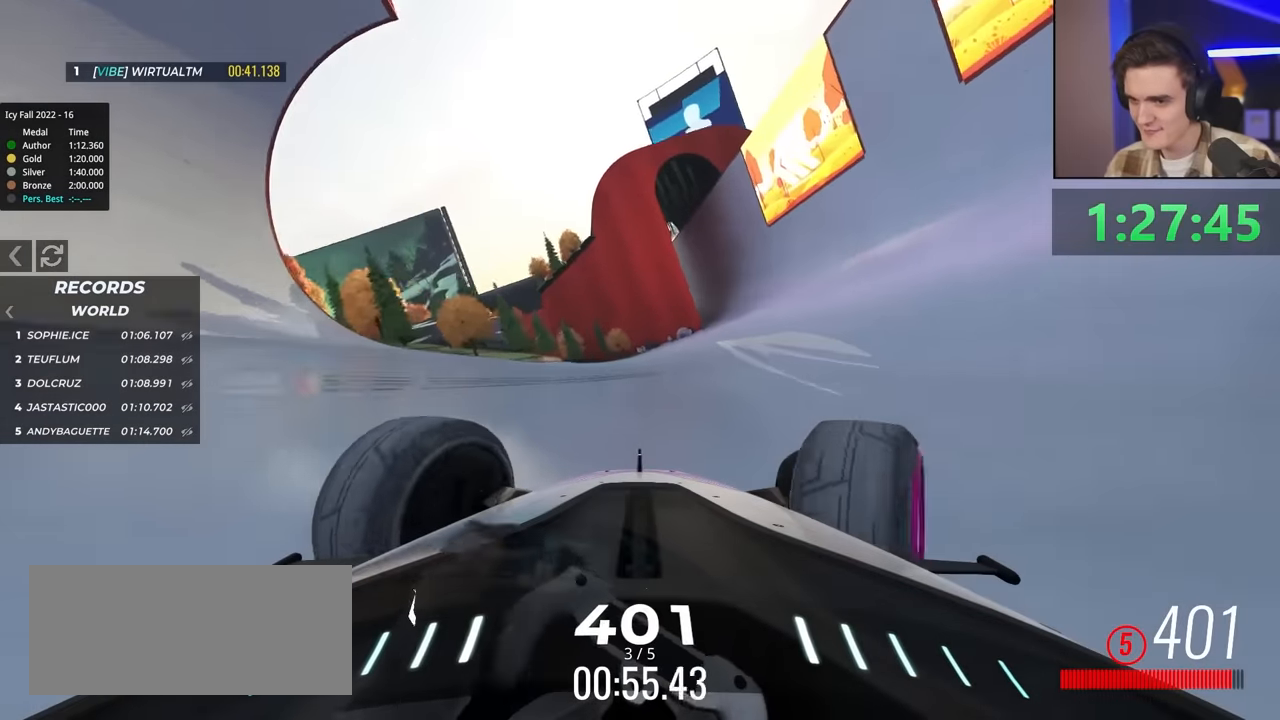
{"keys": ["up"], "events": [[150, "right", "down"], [200, "right", "up"]]}
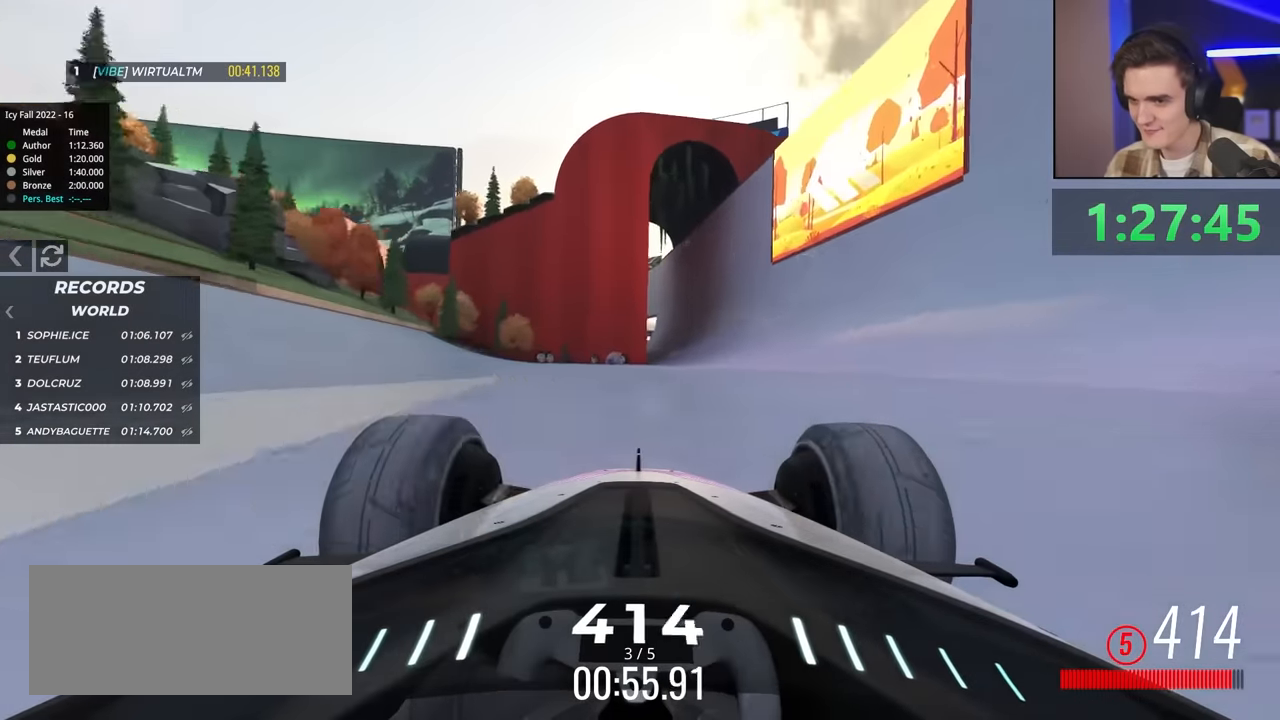
{"keys": ["up"], "events": [[133, "left", "down"], [233, "left", "up"], [367, "right", "down"], [467, "right", "up"]]}
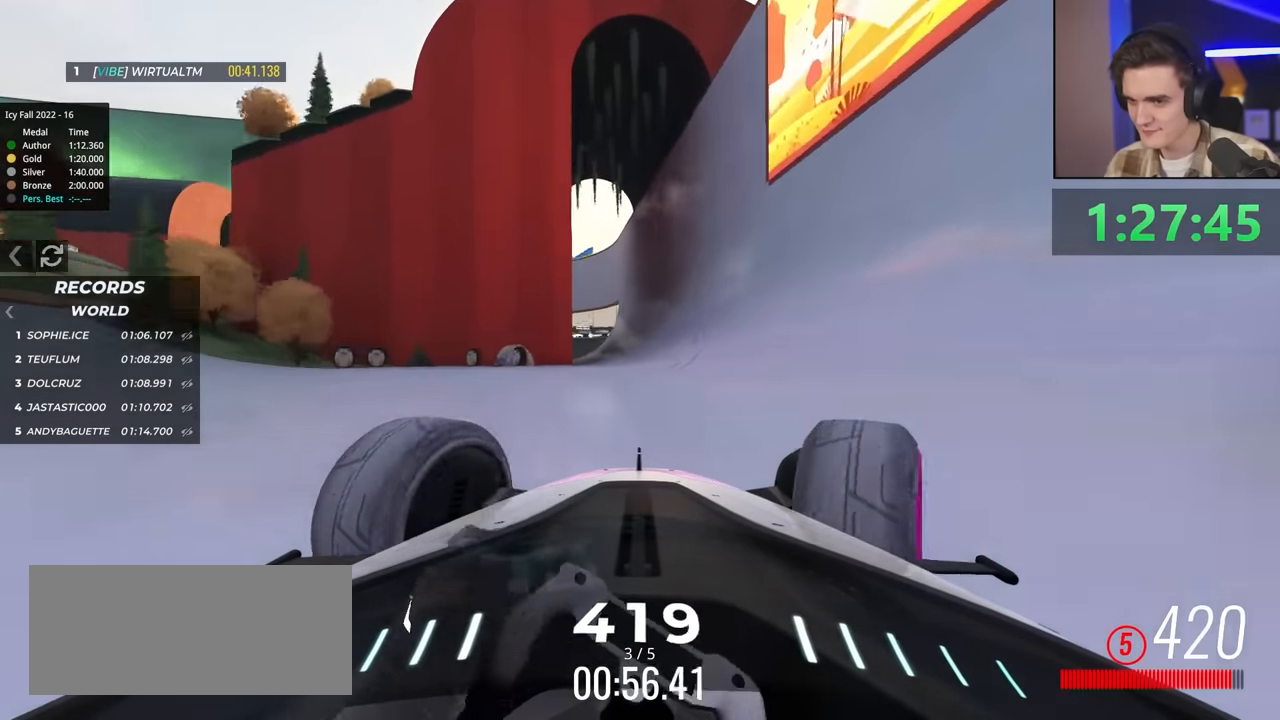
{"keys": ["right", "up"], "events": [[100, "right", "down"], [200, "right", "up"], [333, "right", "down"]]}
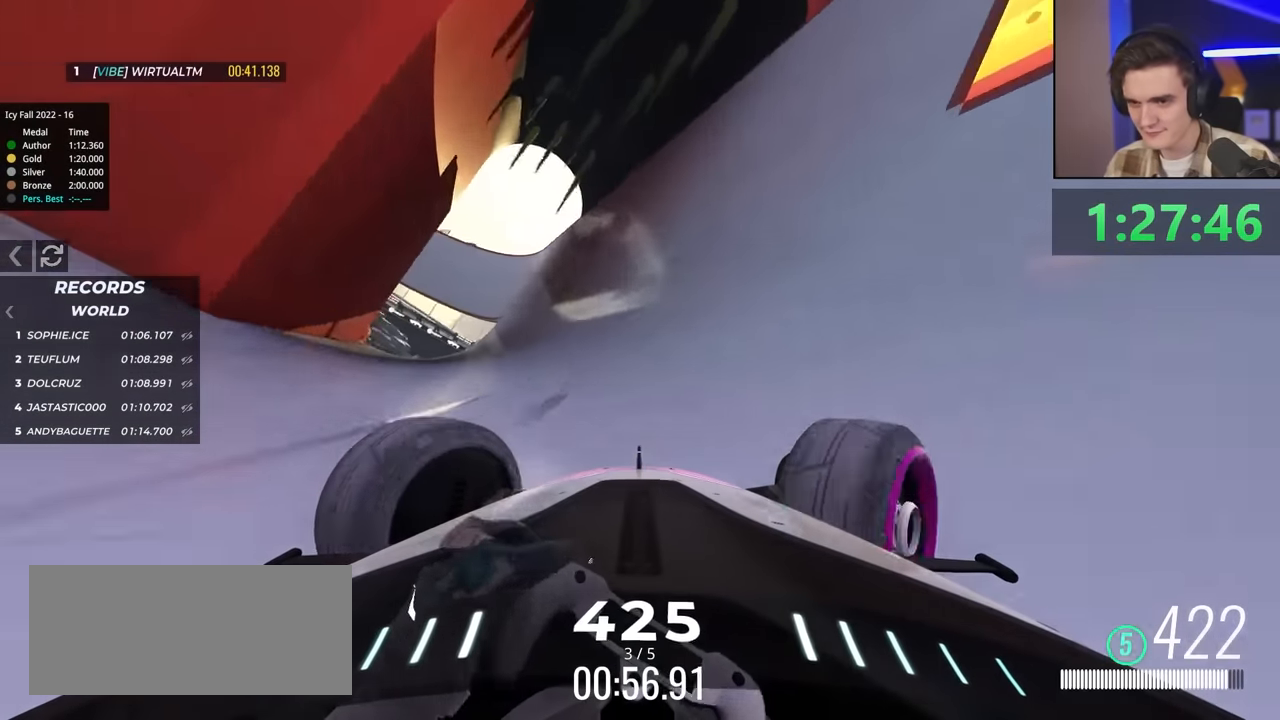
{"keys": ["up"], "events": [[33, "right", "up"], [117, "left", "down"], [267, "left", "up"]]}
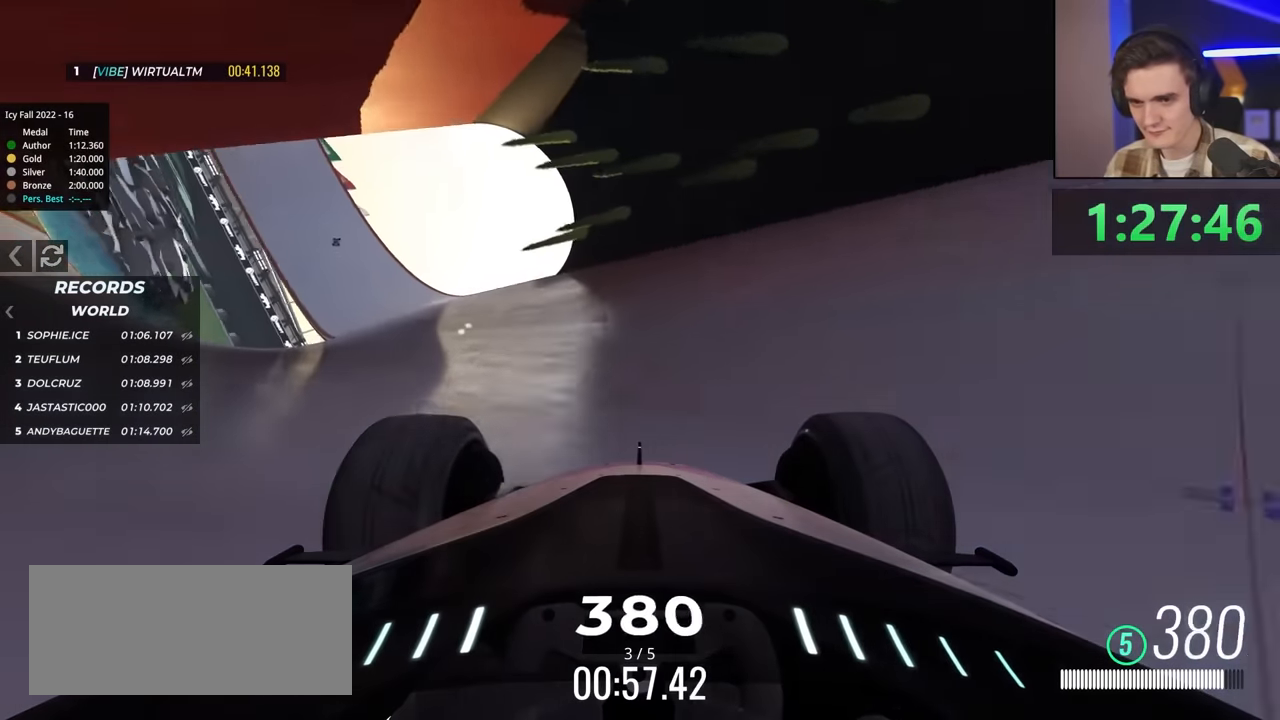
{"keys": ["up"], "events": [[100, "left", "down"], [183, "left", "up"], [383, "left", "down"], [467, "left", "up"]]}
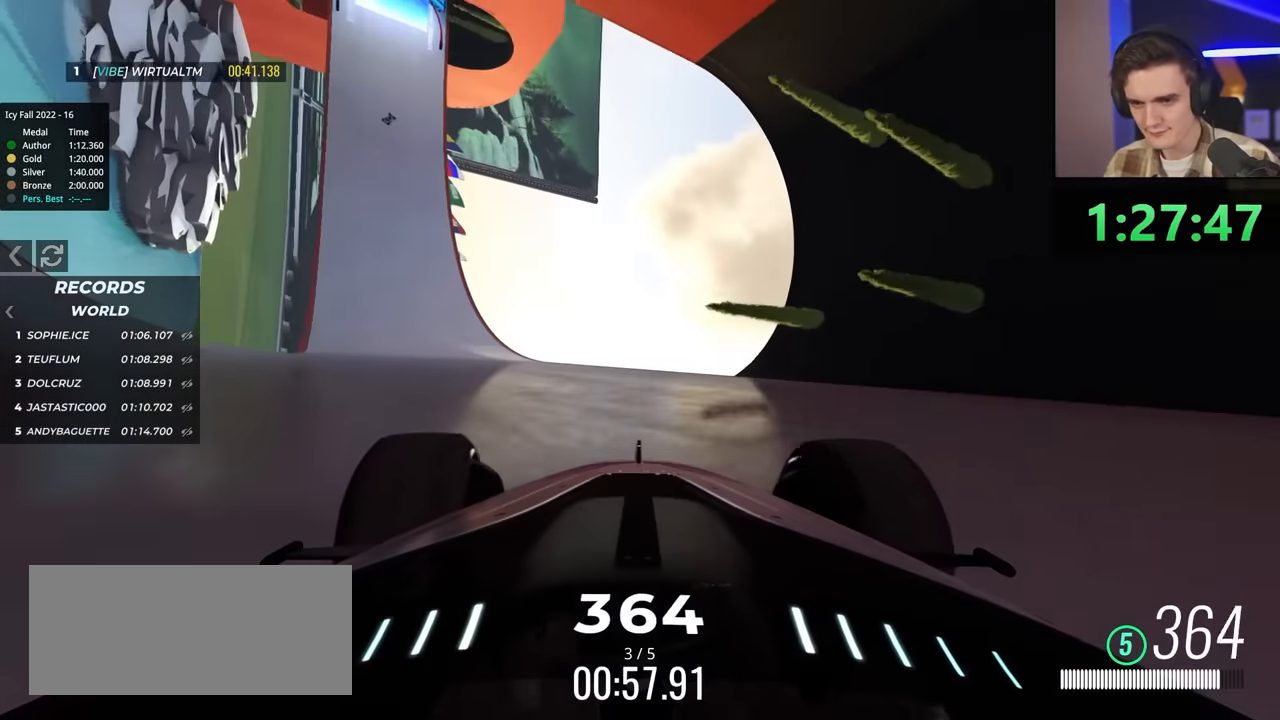
{"keys": ["right", "up"], "events": [[200, "right", "down"]]}
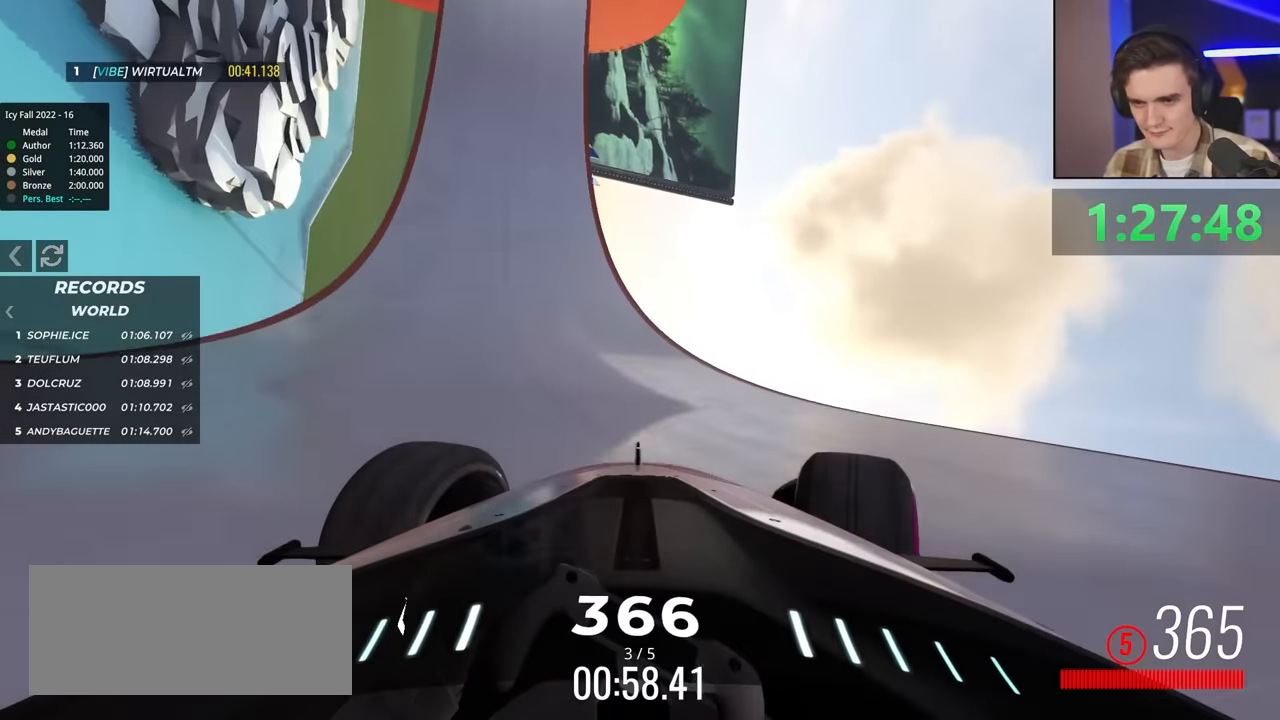
{"keys": ["right", "up"], "events": []}
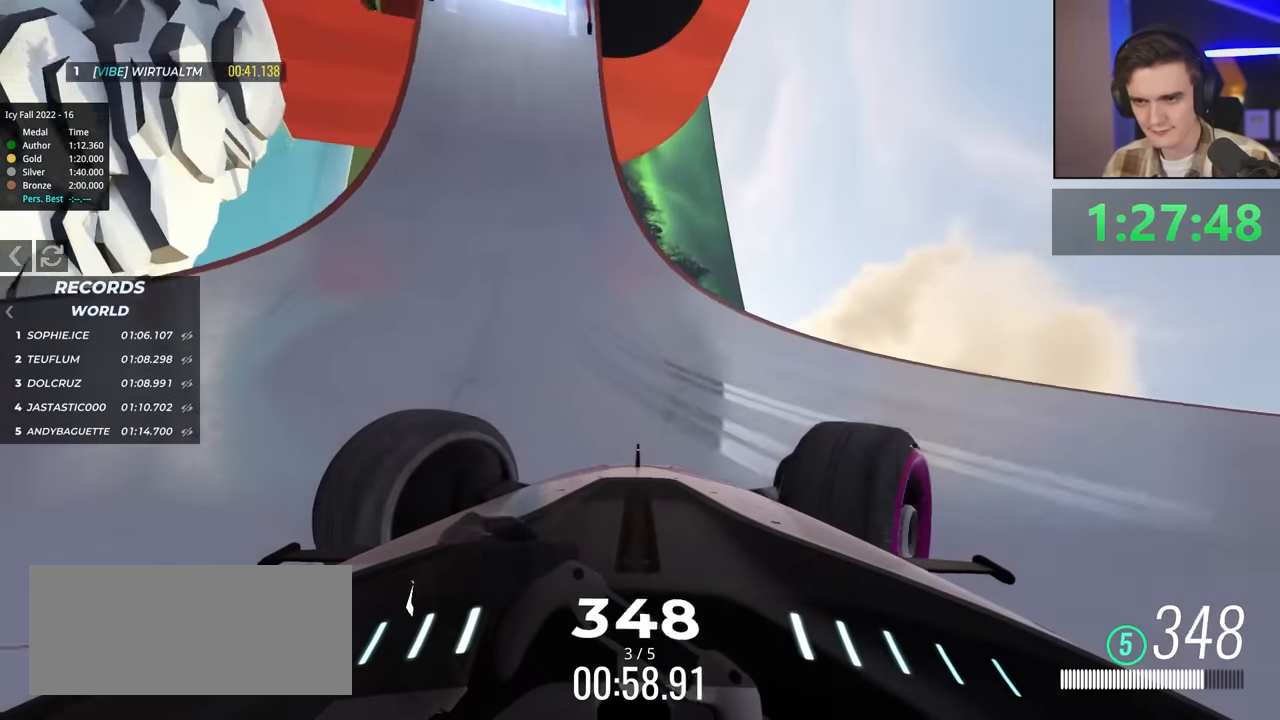
{"keys": ["left", "up"], "events": [[233, "right", "up"], [417, "left", "down"]]}
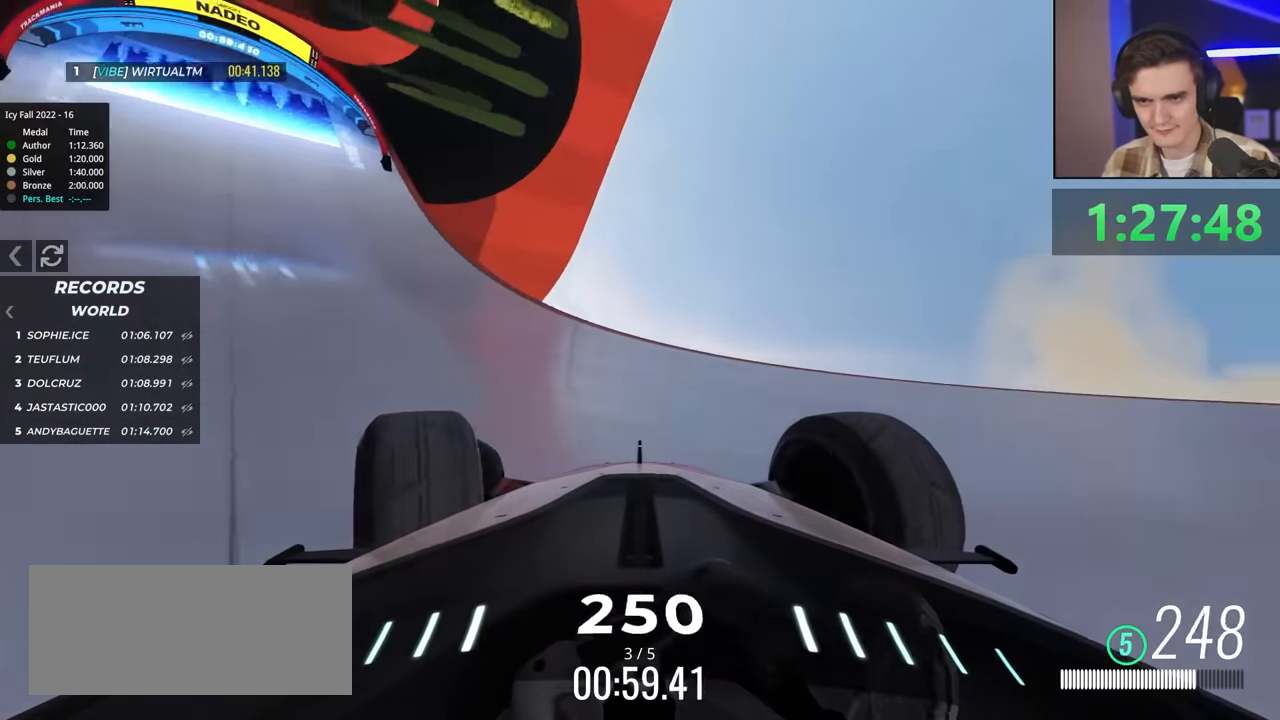
{"keys": ["left", "up"], "events": [[17, "left", "up"], [117, "left", "down"]]}
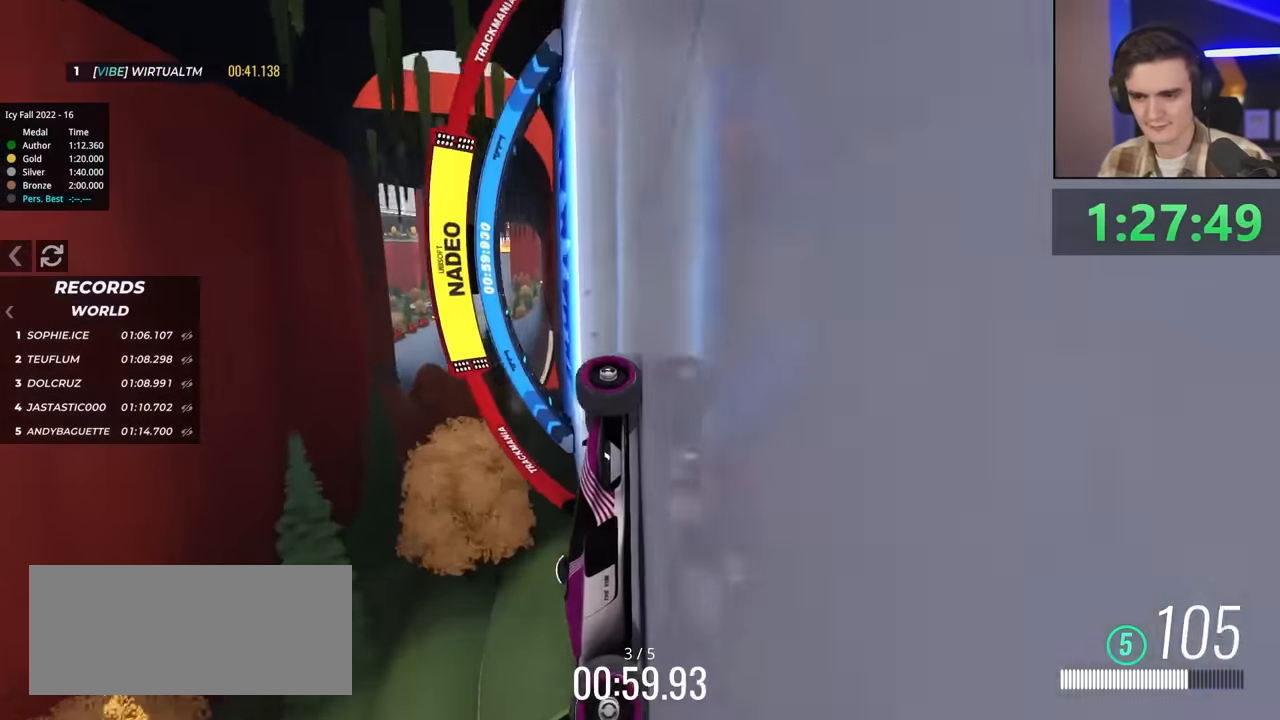
{"keys": ["left", "up"], "events": []}
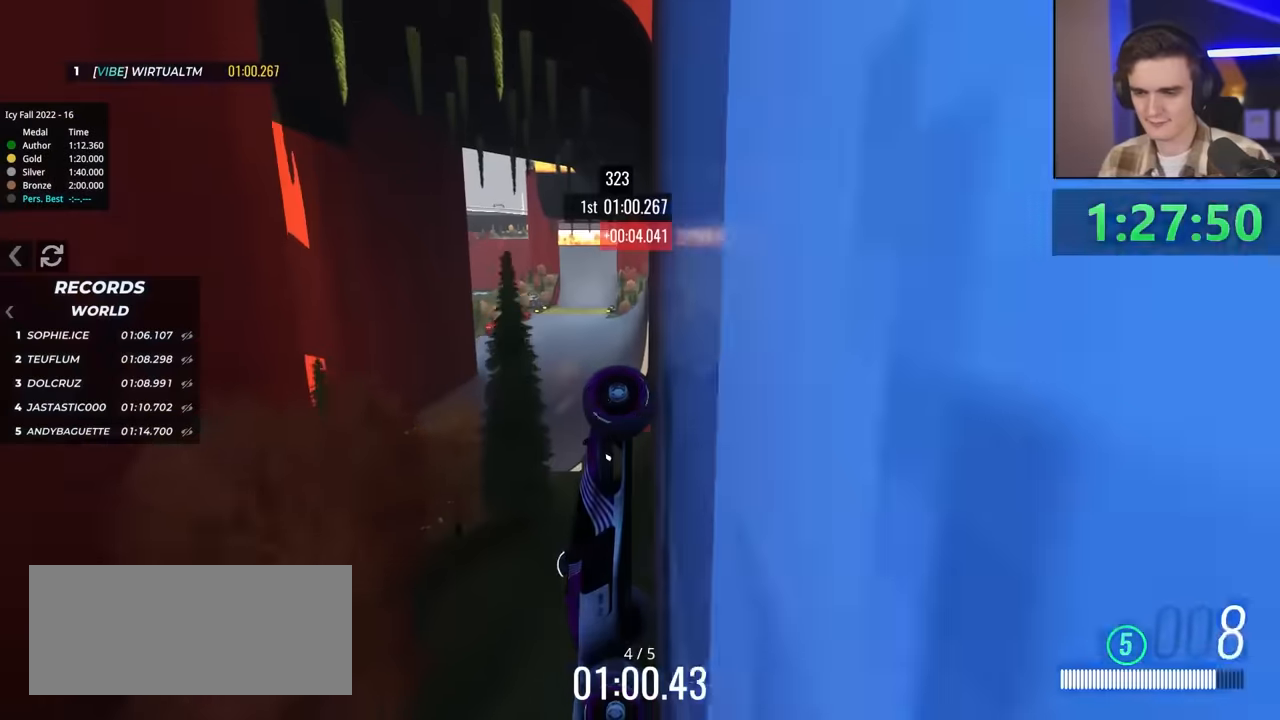
{"keys": ["left", "up"], "events": []}
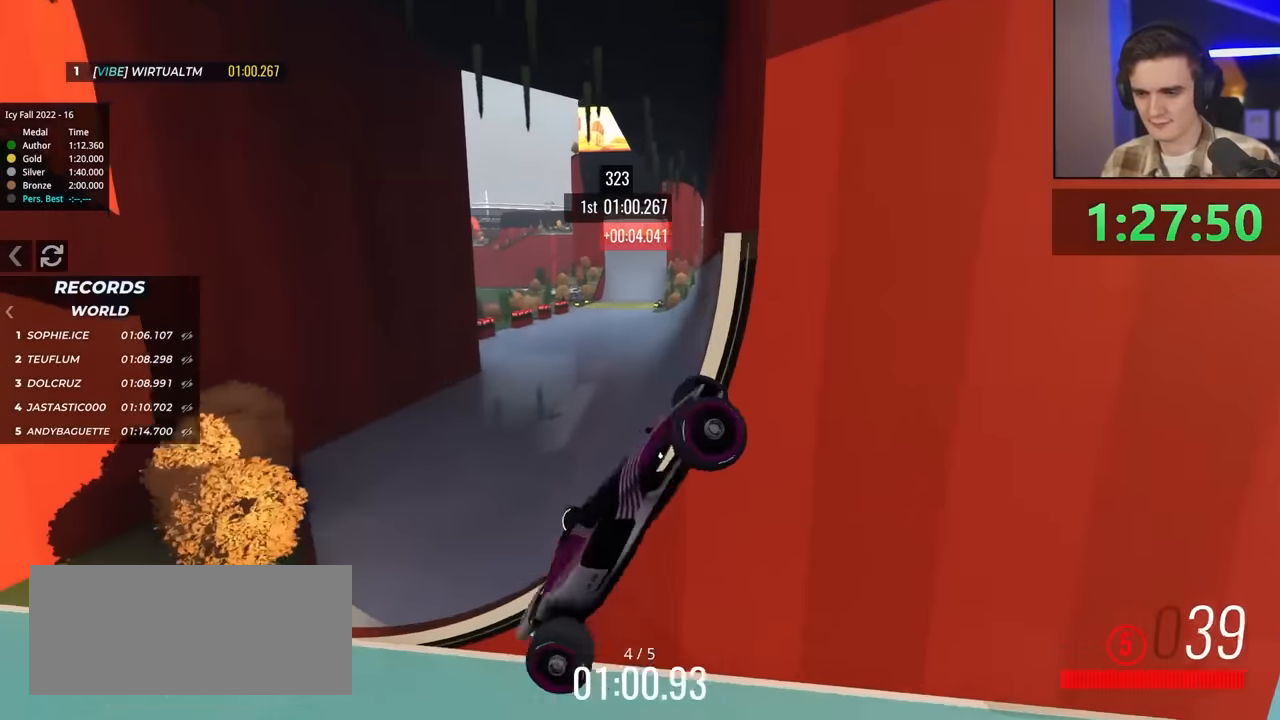
{"keys": ["left", "up"], "events": [[334, "brake", "down"], [417, "brake", "up"]]}
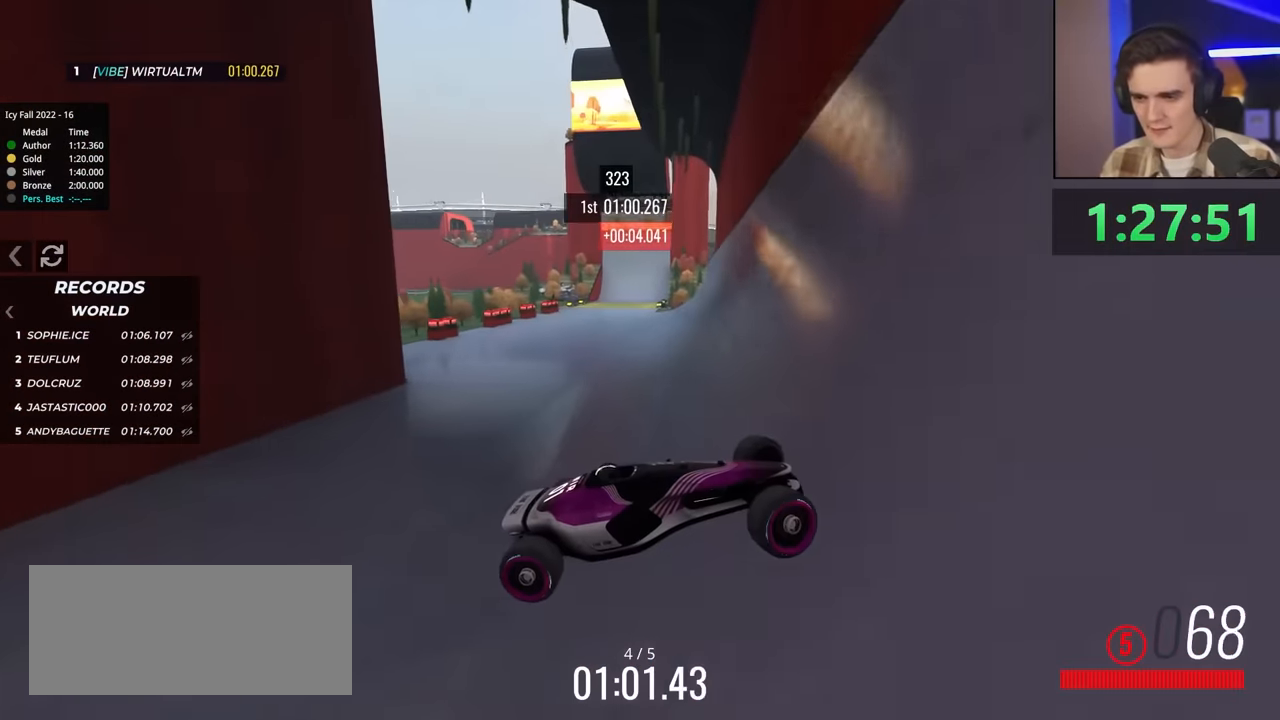
{"keys": ["left", "up"], "events": []}
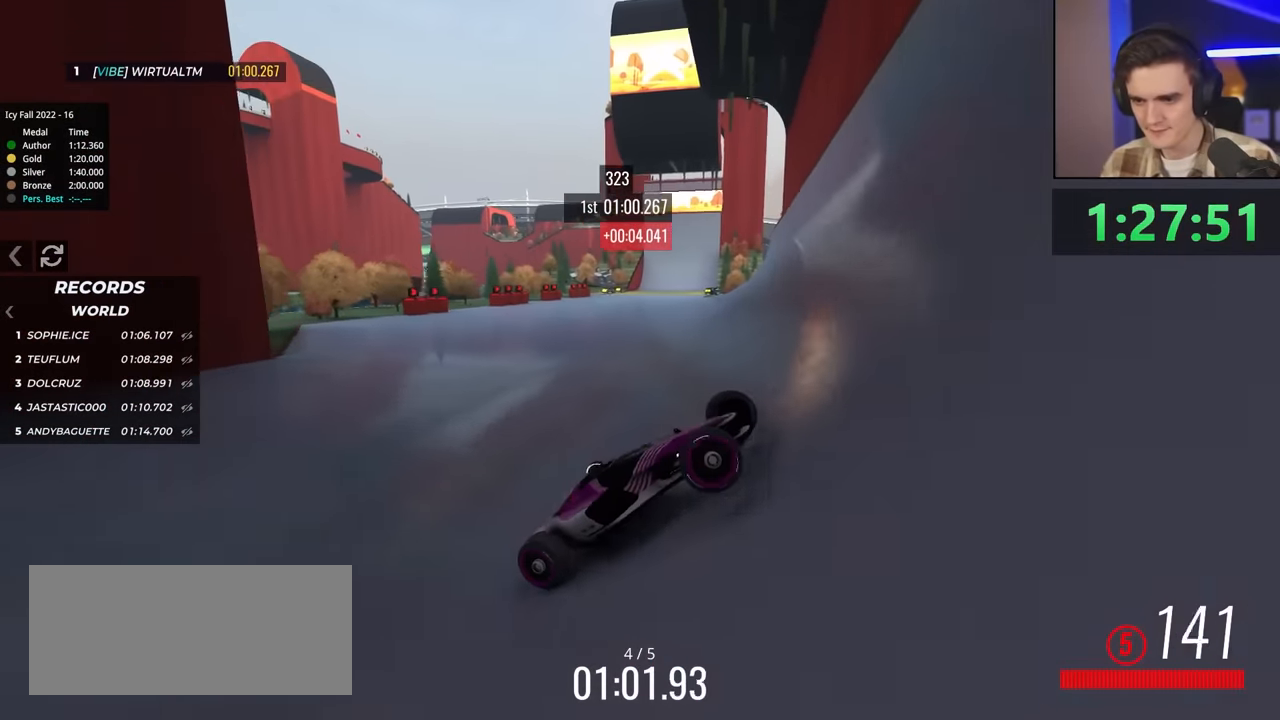
{"keys": ["left", "up"], "events": []}
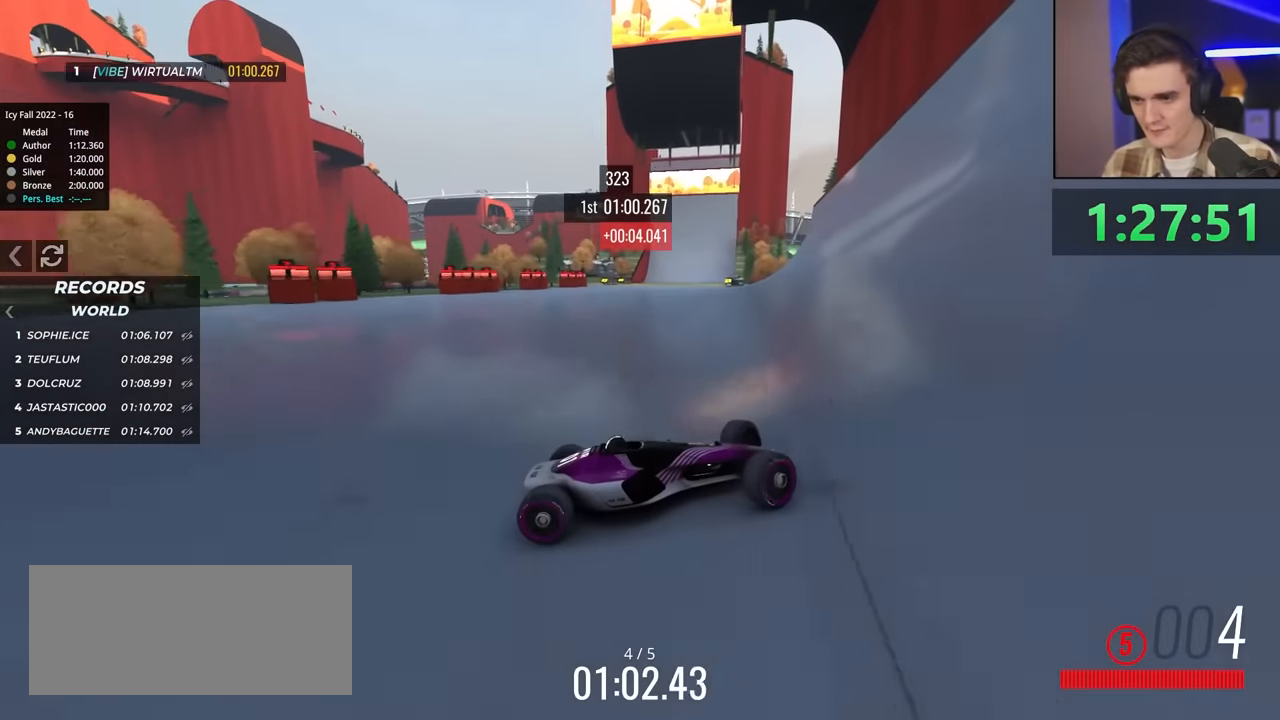
{"keys": ["left", "up"], "events": [[50, "up", "up"], [234, "up", "down"]]}
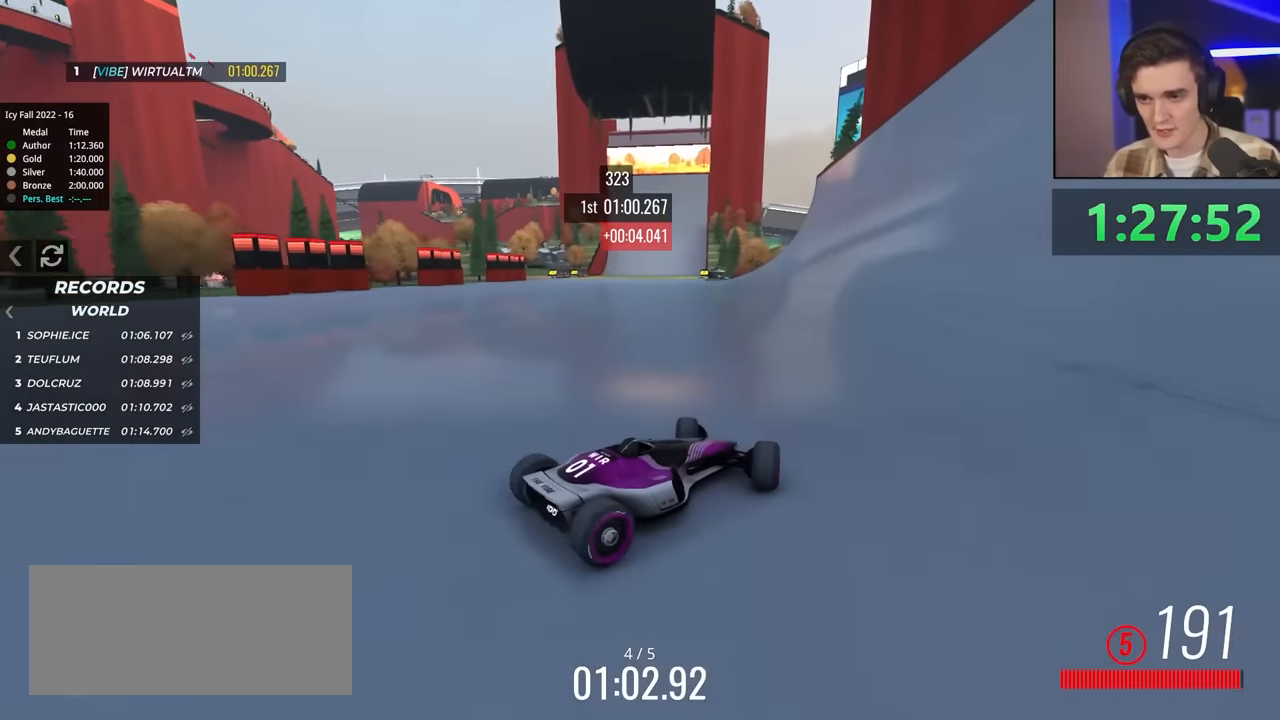
{"keys": ["right", "up"], "events": [[267, "left", "up"], [317, "right", "down"]]}
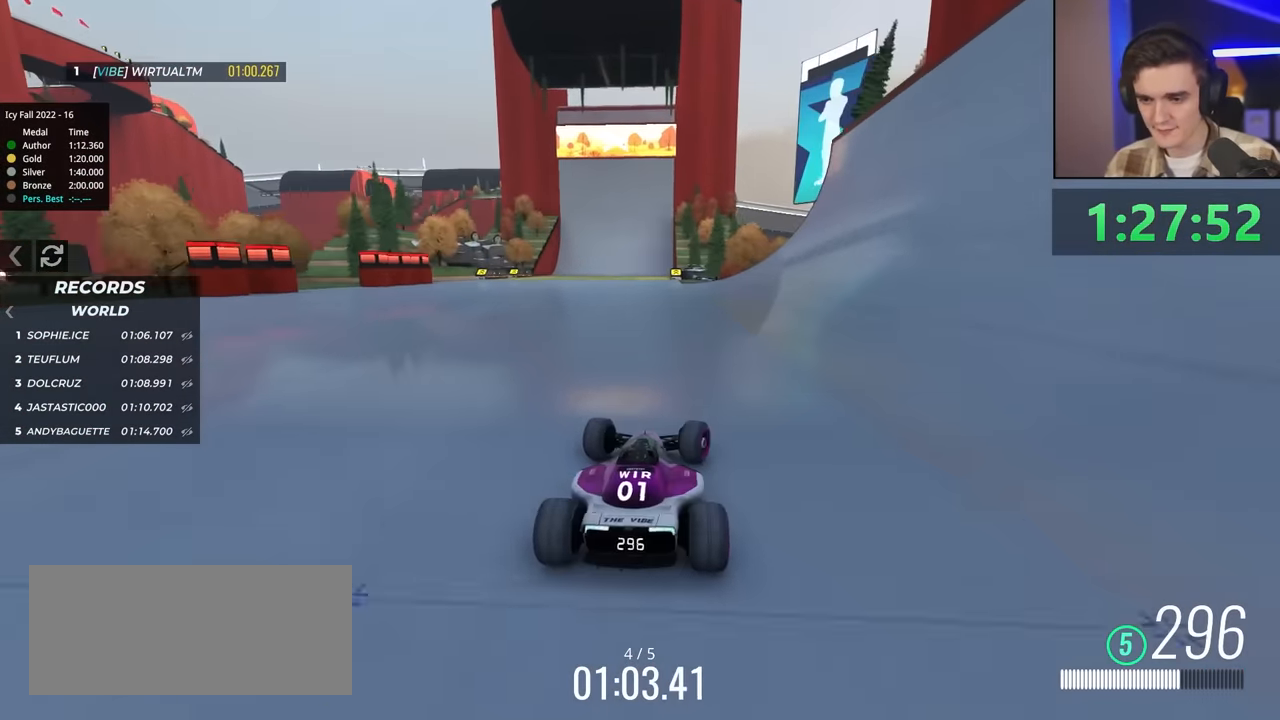
{"keys": ["up"], "events": [[50, "right", "up"], [234, "right", "down"], [334, "right", "up"]]}
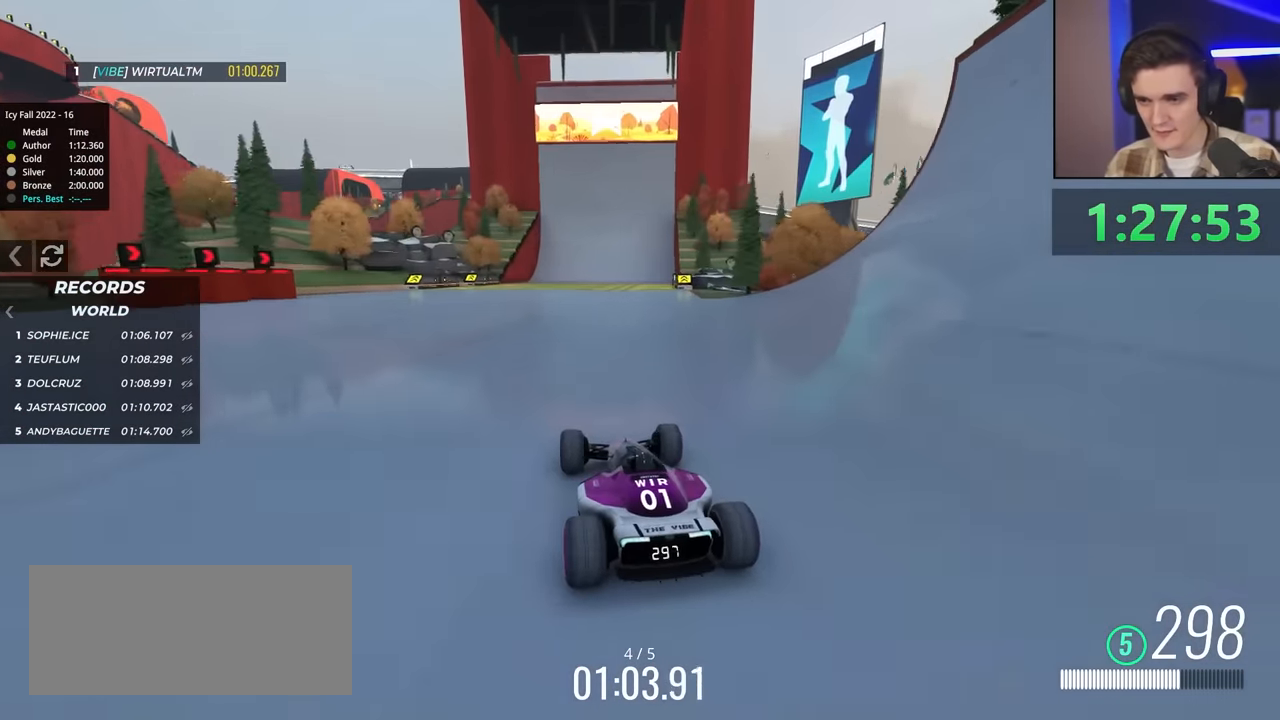
{"keys": ["up"], "events": [[17, "right", "down"], [117, "right", "up"], [250, "right", "down"], [350, "right", "up"]]}
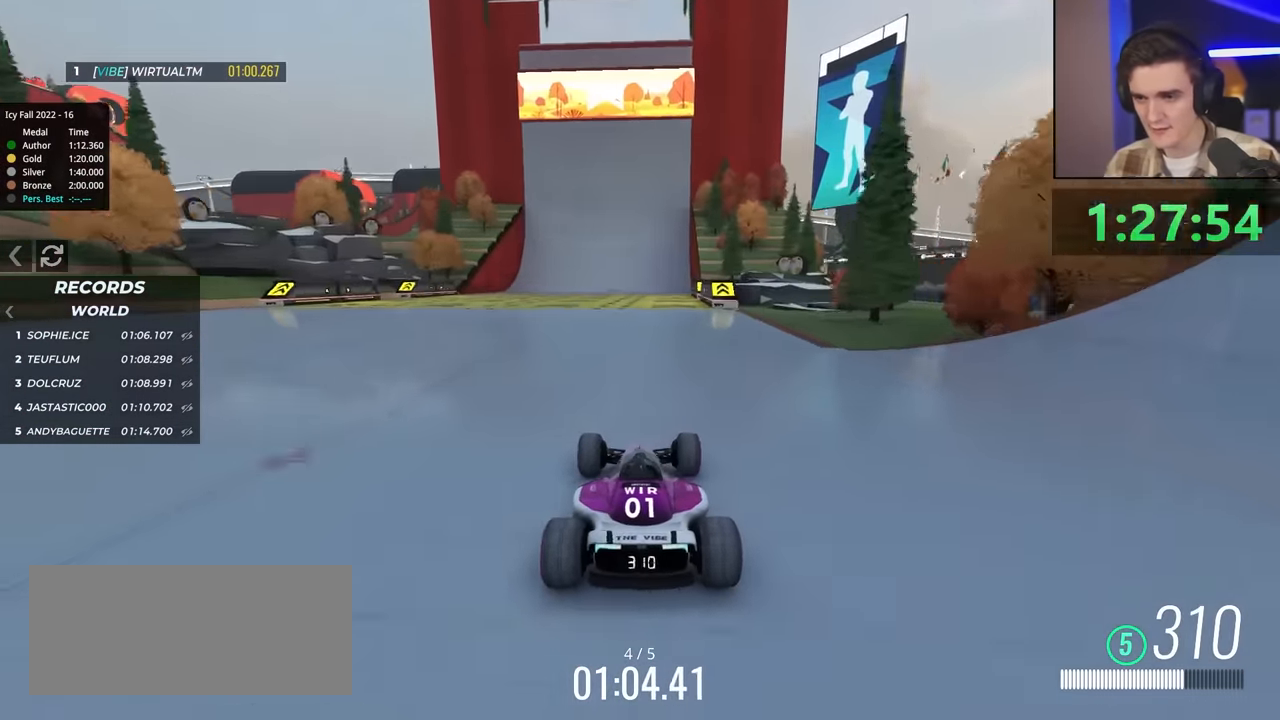
{"keys": ["up"], "events": [[84, "left", "down"], [167, "left", "up"], [317, "left", "down"], [400, "left", "up"]]}
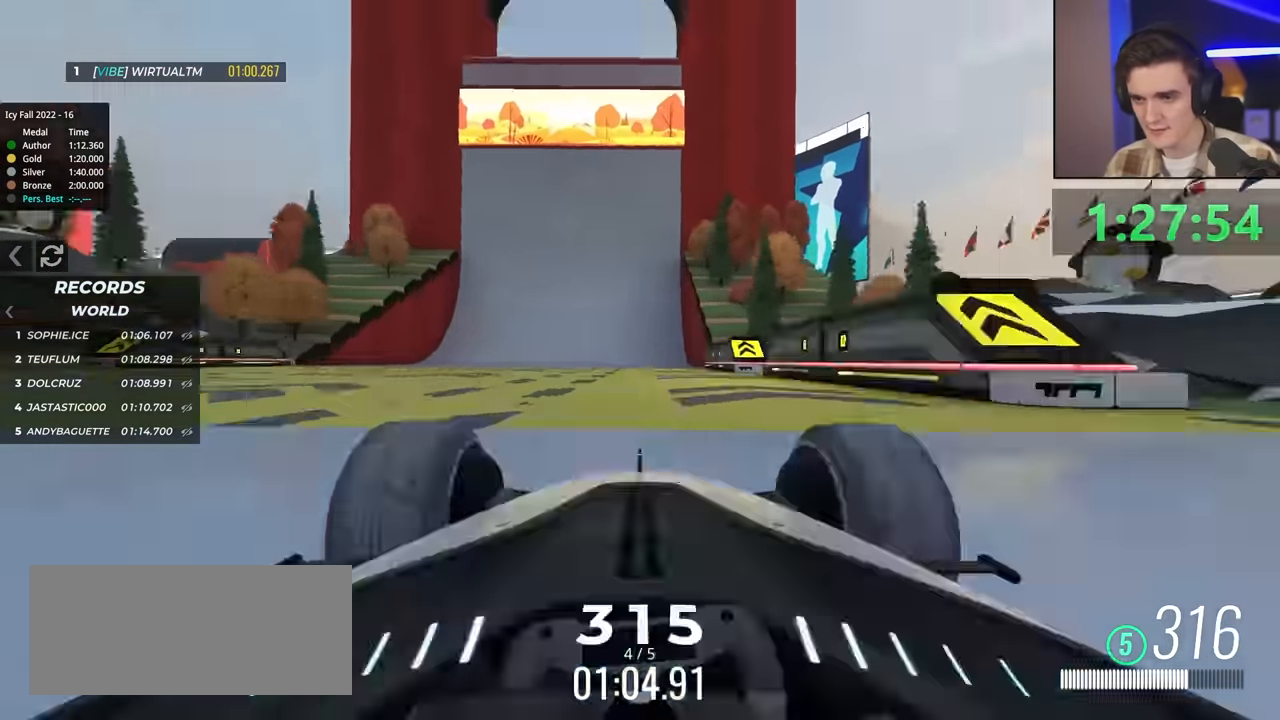
{"keys": ["up"], "events": [[367, "right", "down"], [417, "right", "up"]]}
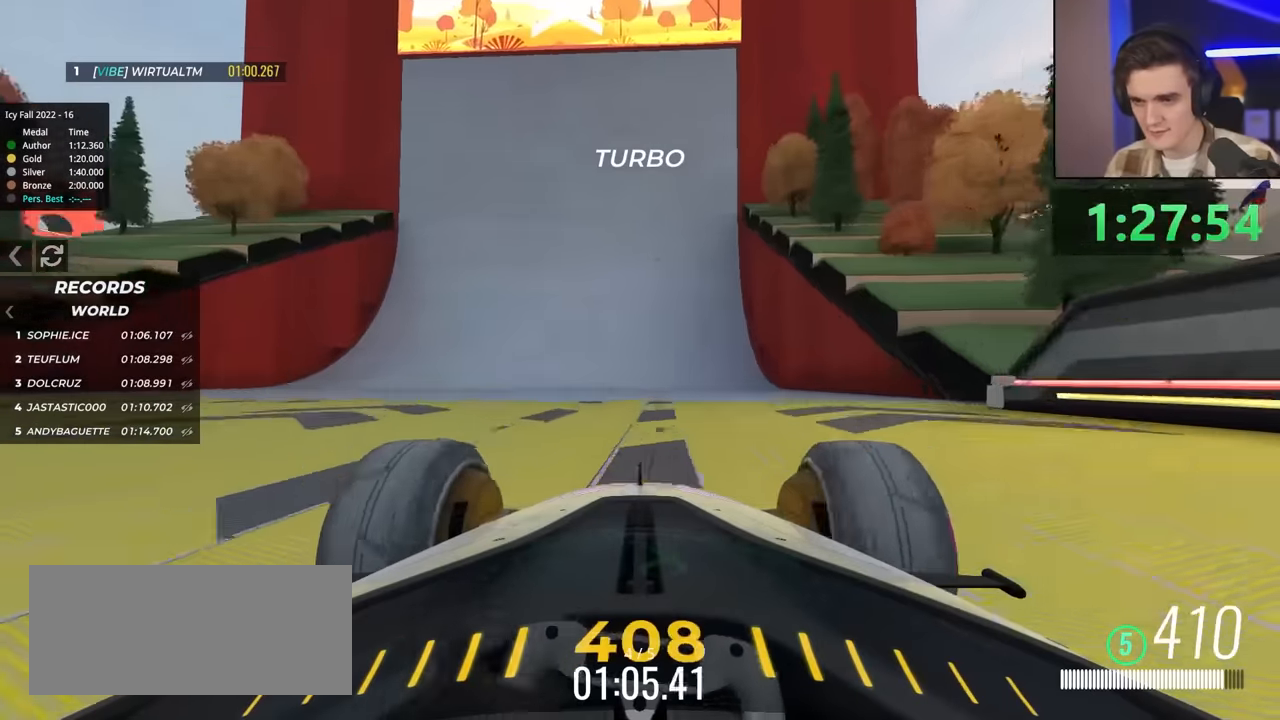
{"keys": ["left", "up"], "events": [[67, "right", "down"], [150, "right", "up"], [250, "left", "down"], [300, "left", "up"], [384, "left", "down"]]}
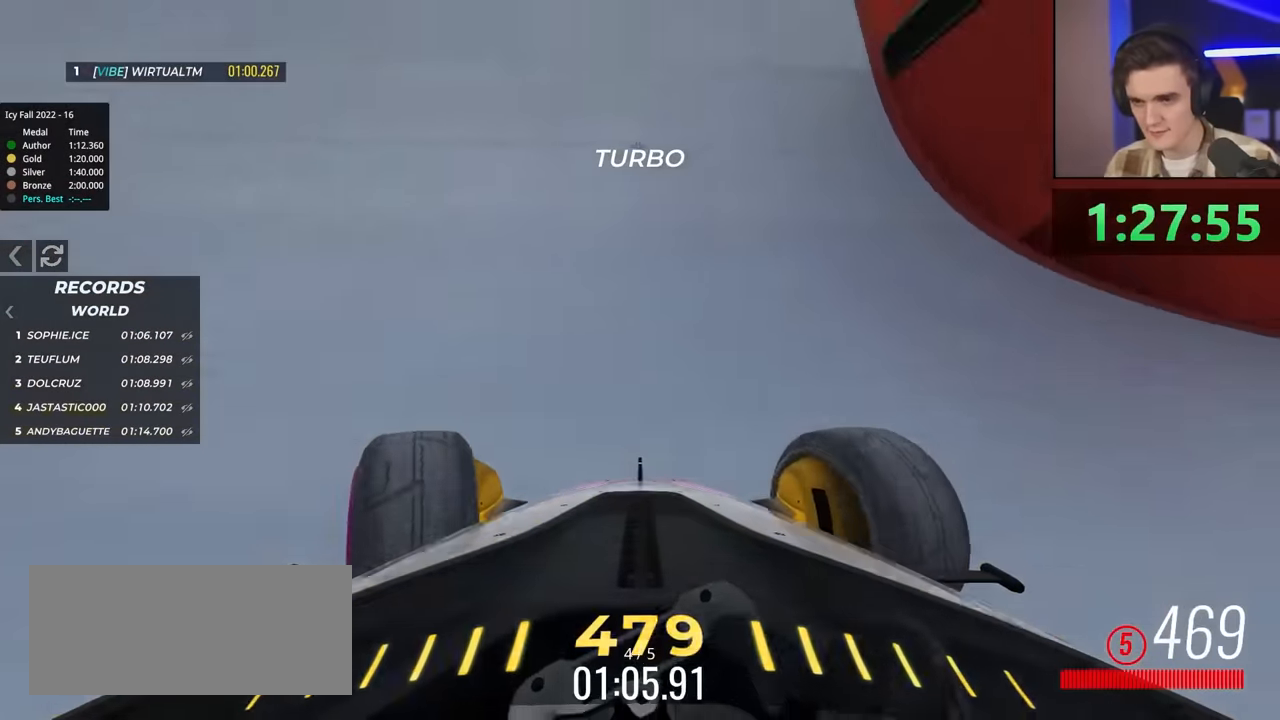
{"keys": ["right", "up"], "events": [[34, "left", "up"], [117, "left", "down"], [167, "left", "up"], [250, "left", "down"], [317, "left", "up"], [450, "right", "down"]]}
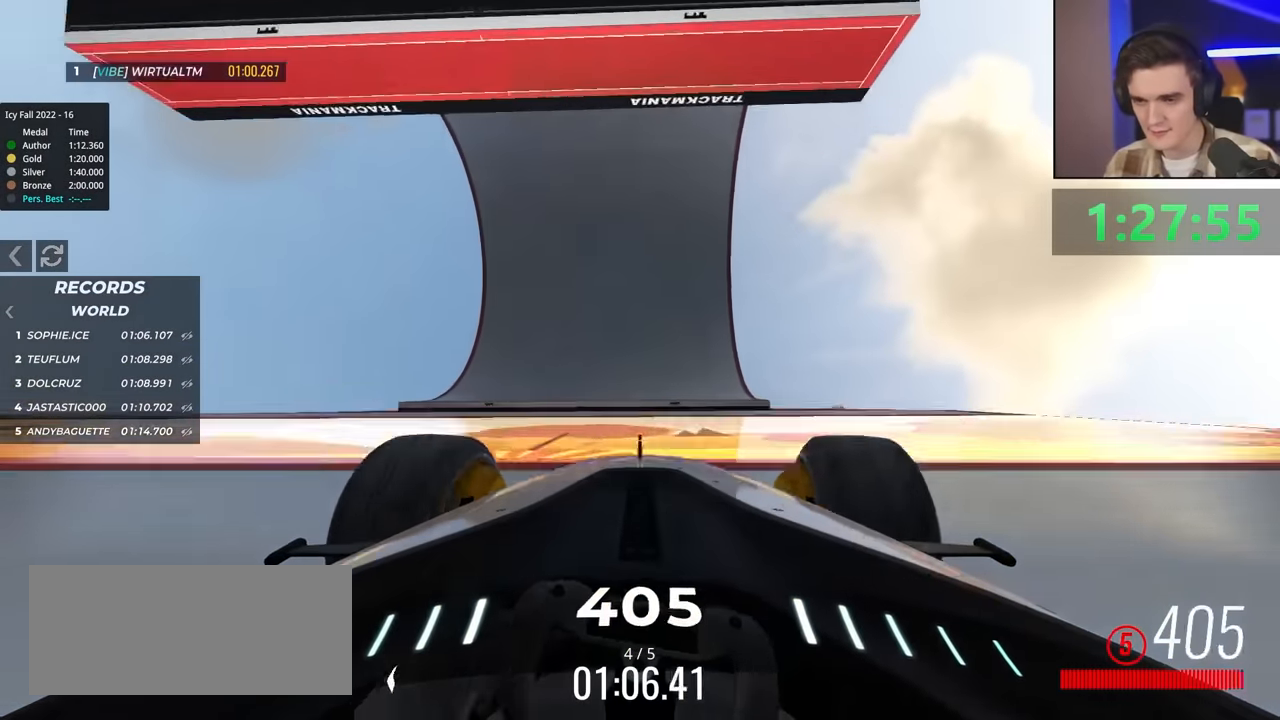
{"keys": ["right", "up"], "events": []}
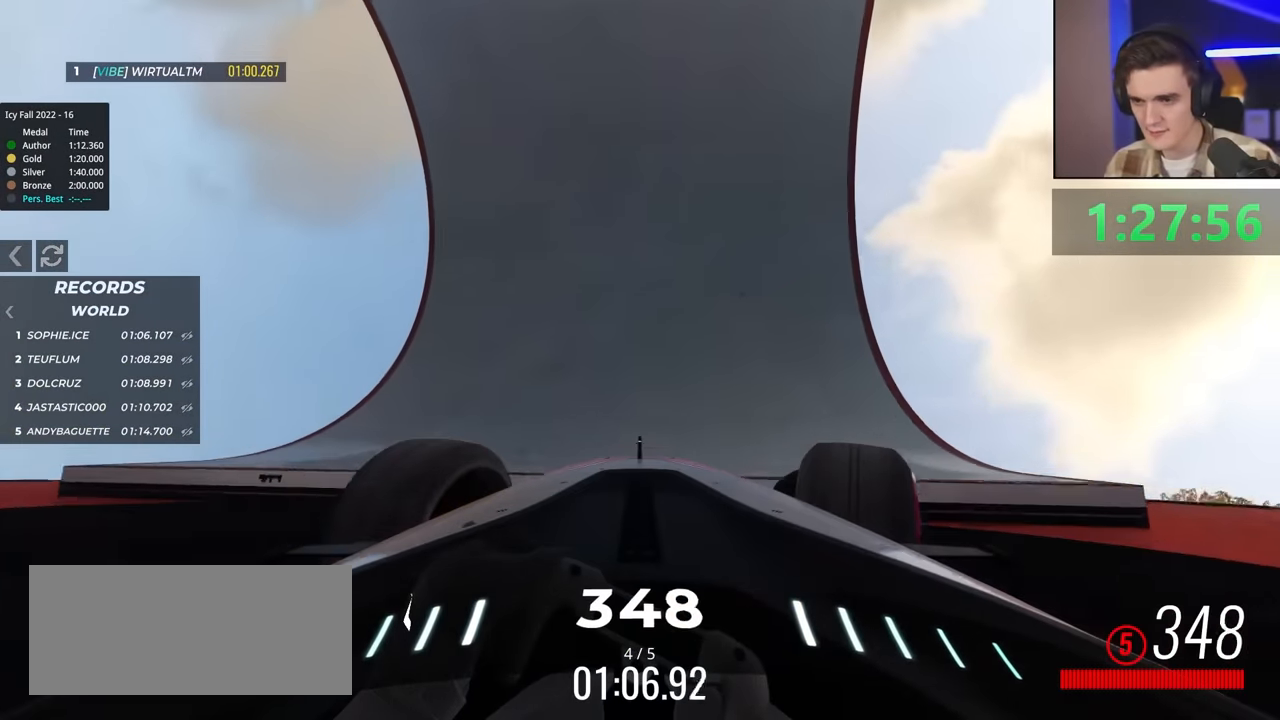
{"keys": ["right", "up"], "events": []}
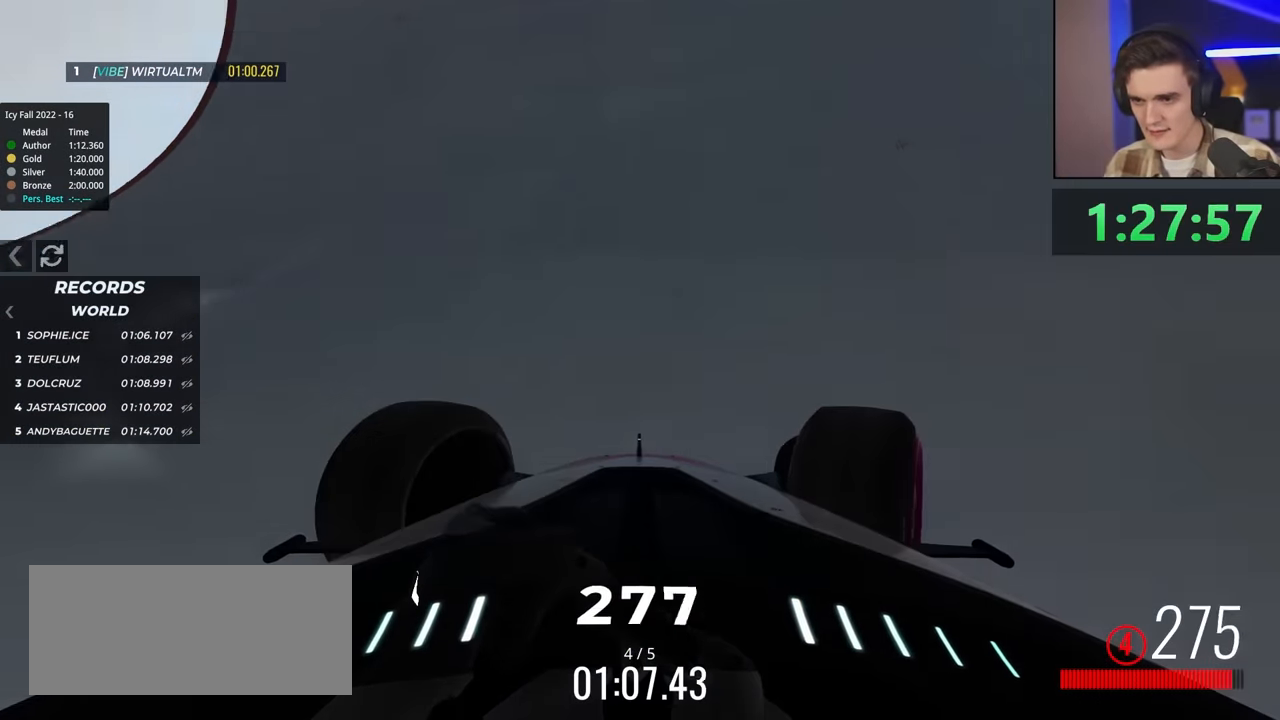
{"keys": ["left", "up"], "events": [[250, "right", "up"], [434, "left", "down"]]}
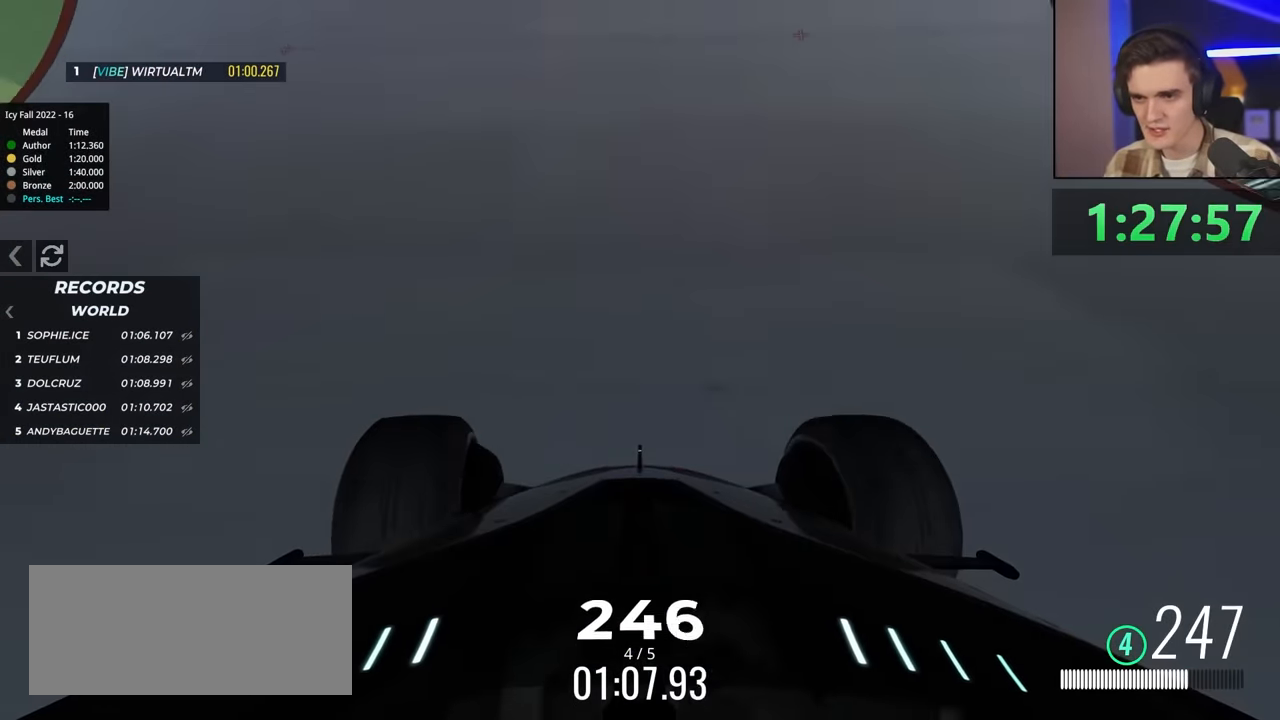
{"keys": ["left", "up"], "events": [[117, "left", "up"], [317, "right", "down"], [450, "right", "up"], [500, "left", "down"]]}